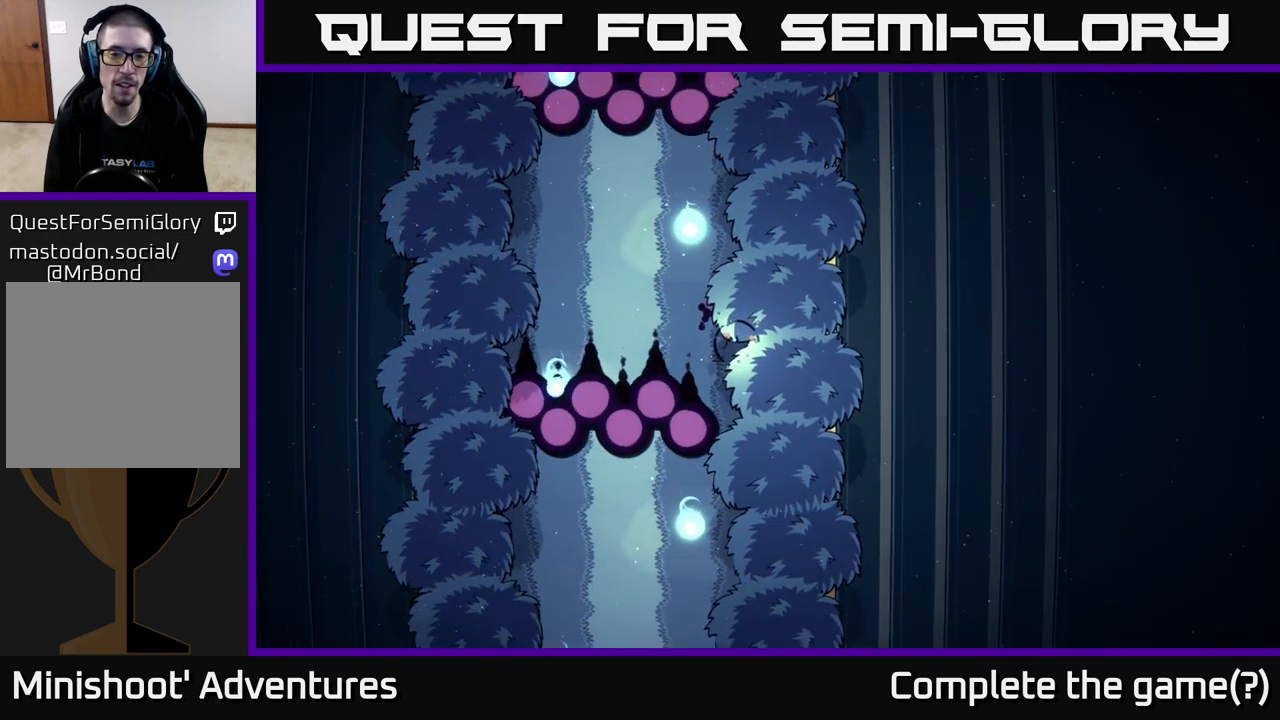
Gameplay with a controller (Xbox layout); each line is a JSON object with the inputs held at the frame after it. "events" lists button and stick changes between this image and that frame as [ms after this image, input, new state], when the widget could be followed in between.
{"buttons": [], "left_stick": "up", "right_stick": "center", "events": []}
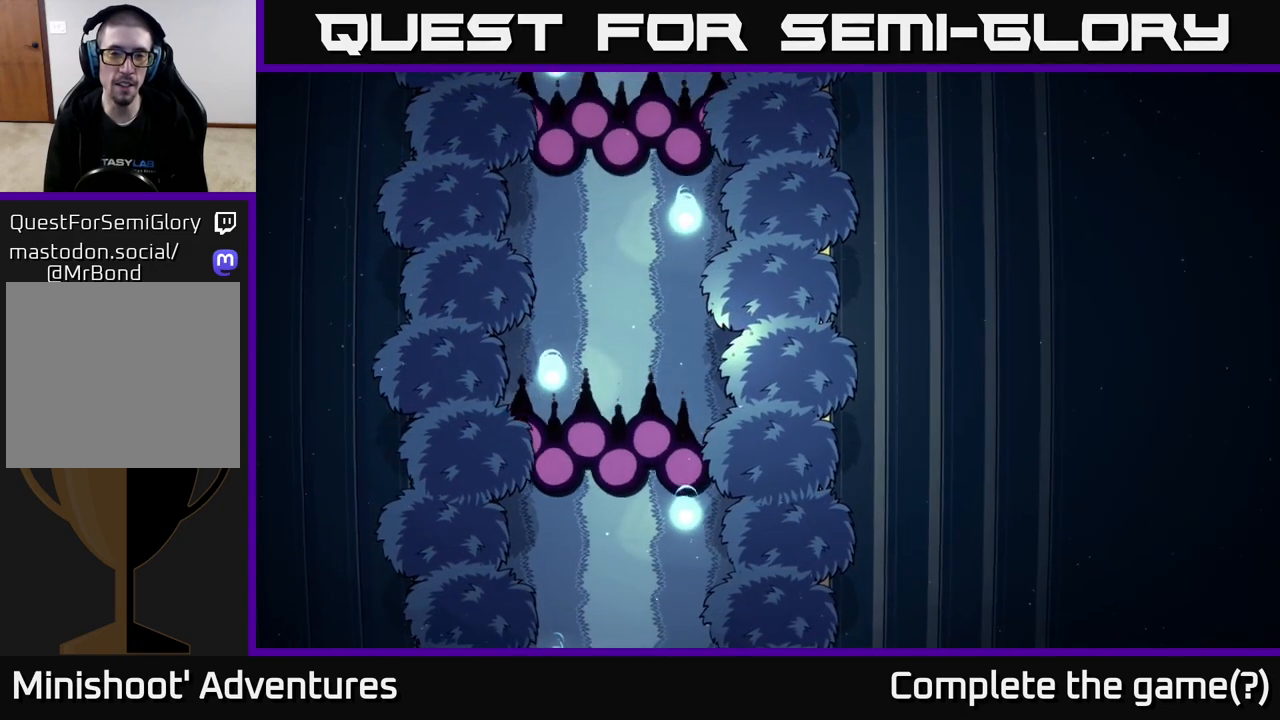
{"buttons": [], "left_stick": "up", "right_stick": "center", "events": []}
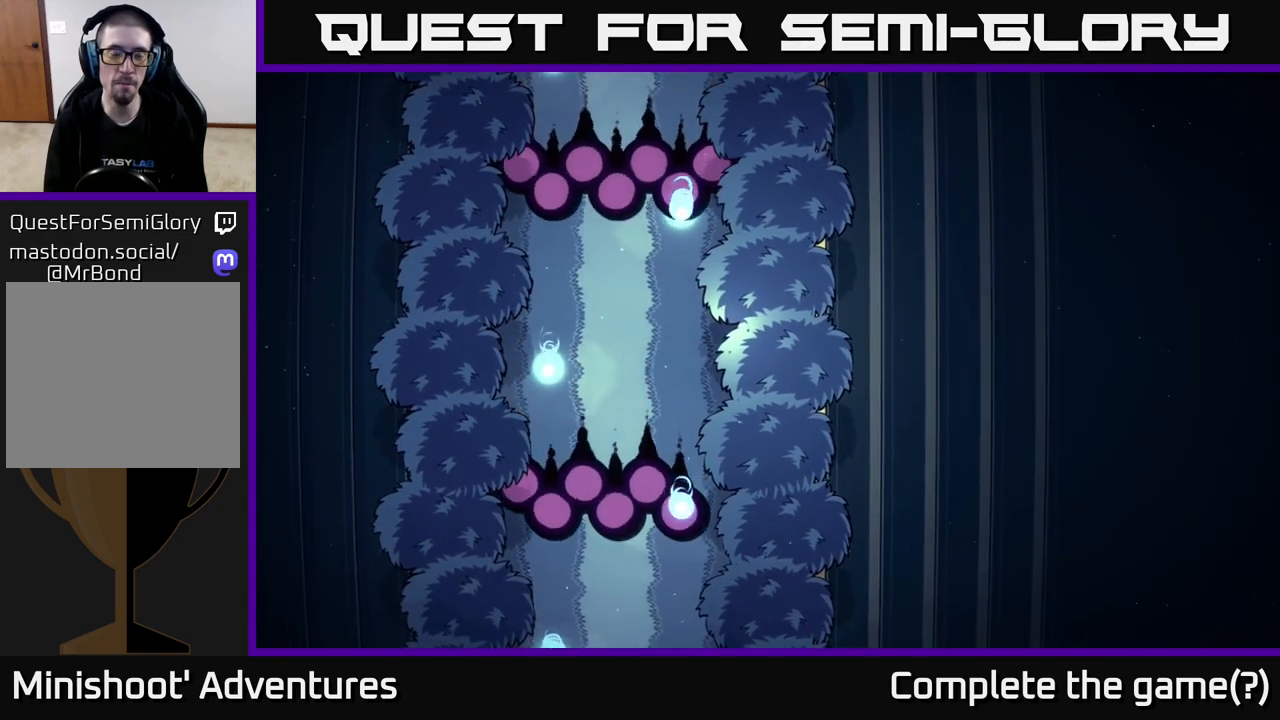
{"buttons": [], "left_stick": "up", "right_stick": "center", "events": []}
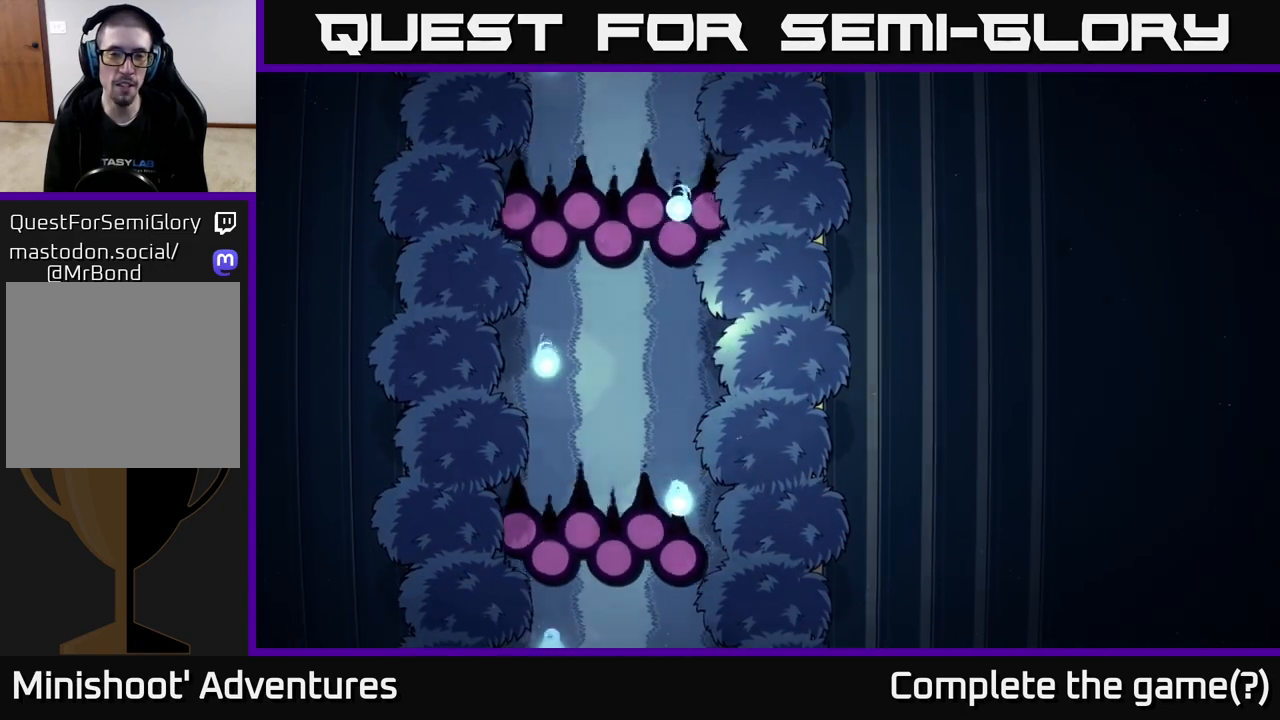
{"buttons": [], "left_stick": "center", "right_stick": "center", "events": [[350, "left_stick", "center"]]}
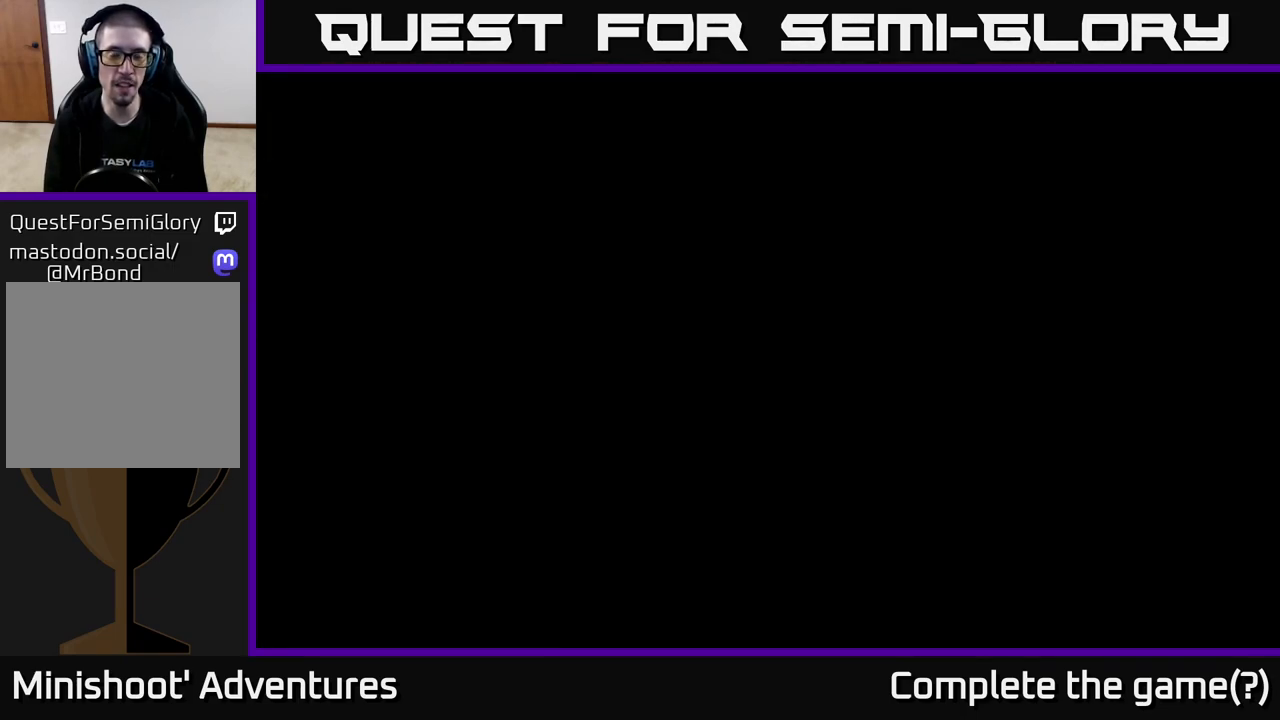
{"buttons": [], "left_stick": "up", "right_stick": "center", "events": [[50, "left_stick", "up"]]}
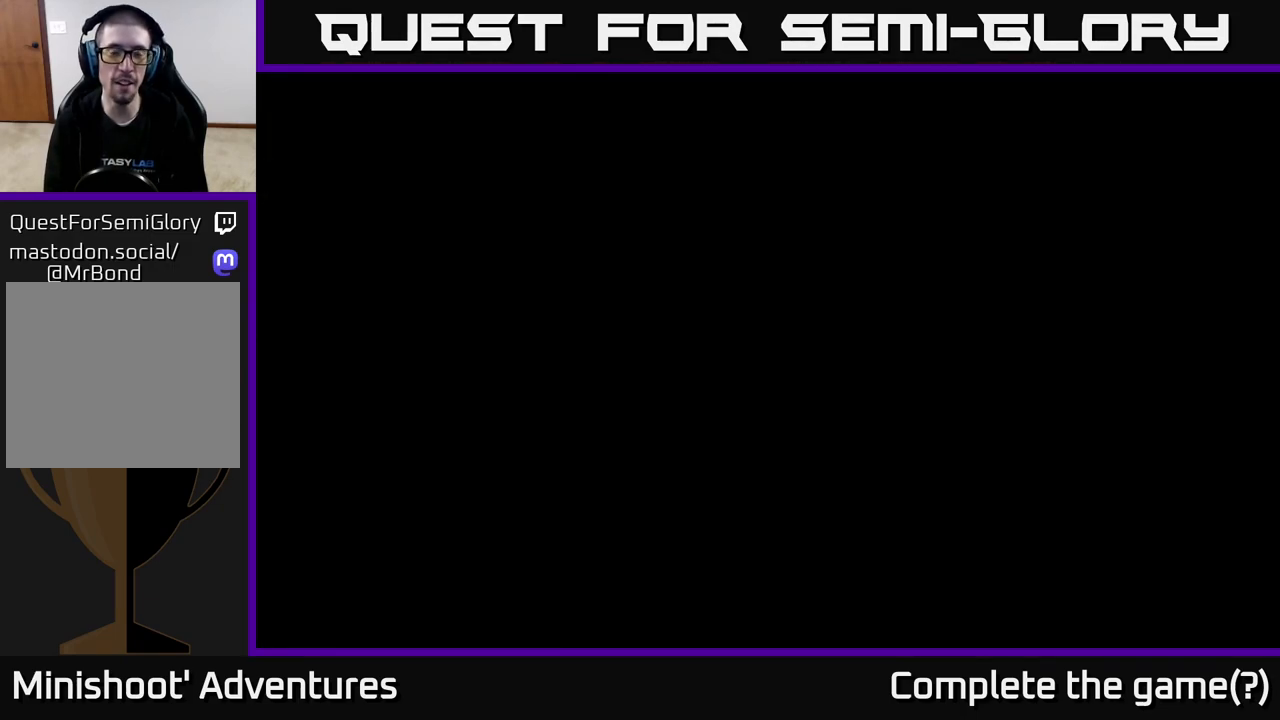
{"buttons": [], "left_stick": "up", "right_stick": "center", "events": []}
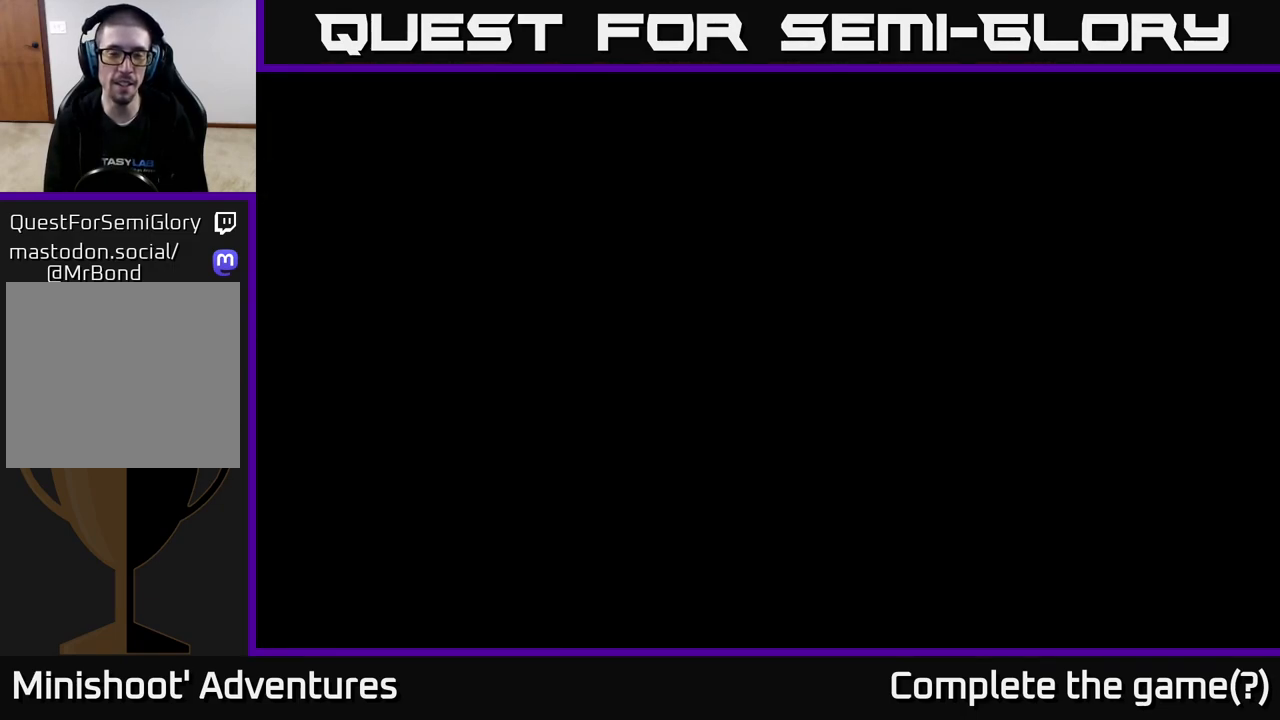
{"buttons": [], "left_stick": "center", "right_stick": "center", "events": [[350, "left_stick", "center"]]}
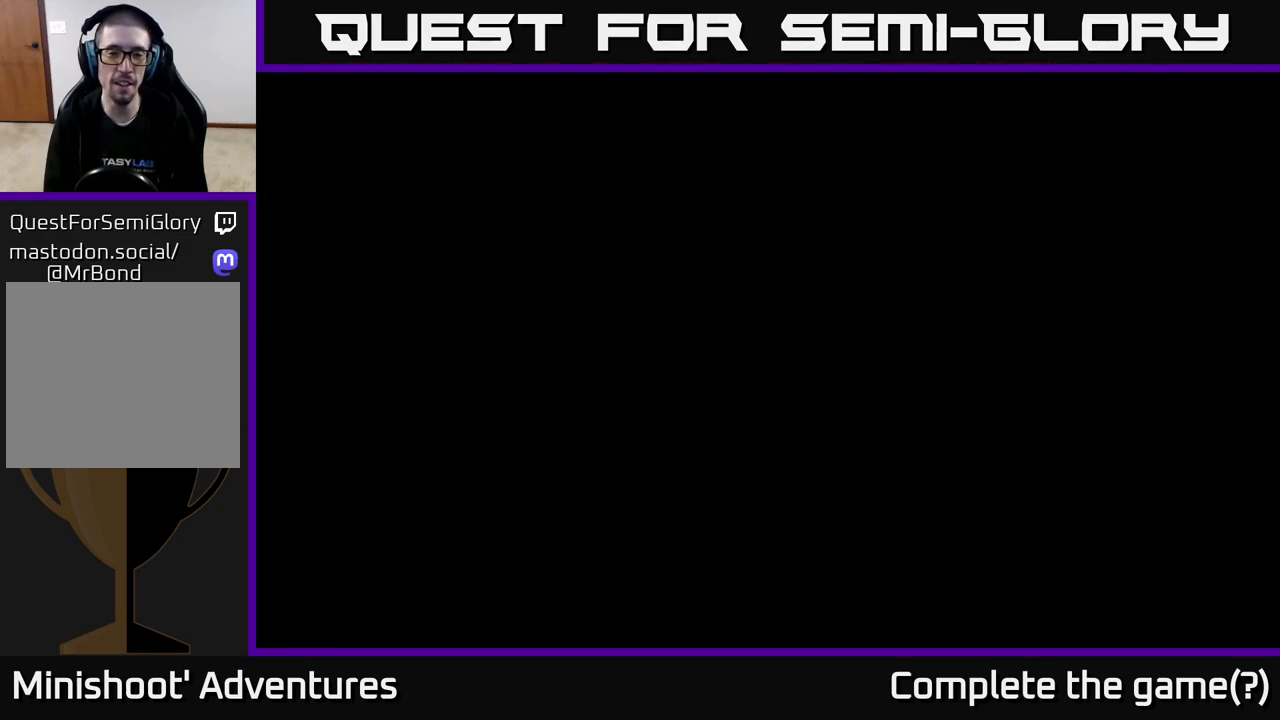
{"buttons": [], "left_stick": "up", "right_stick": "center", "events": [[200, "left_stick", "up"]]}
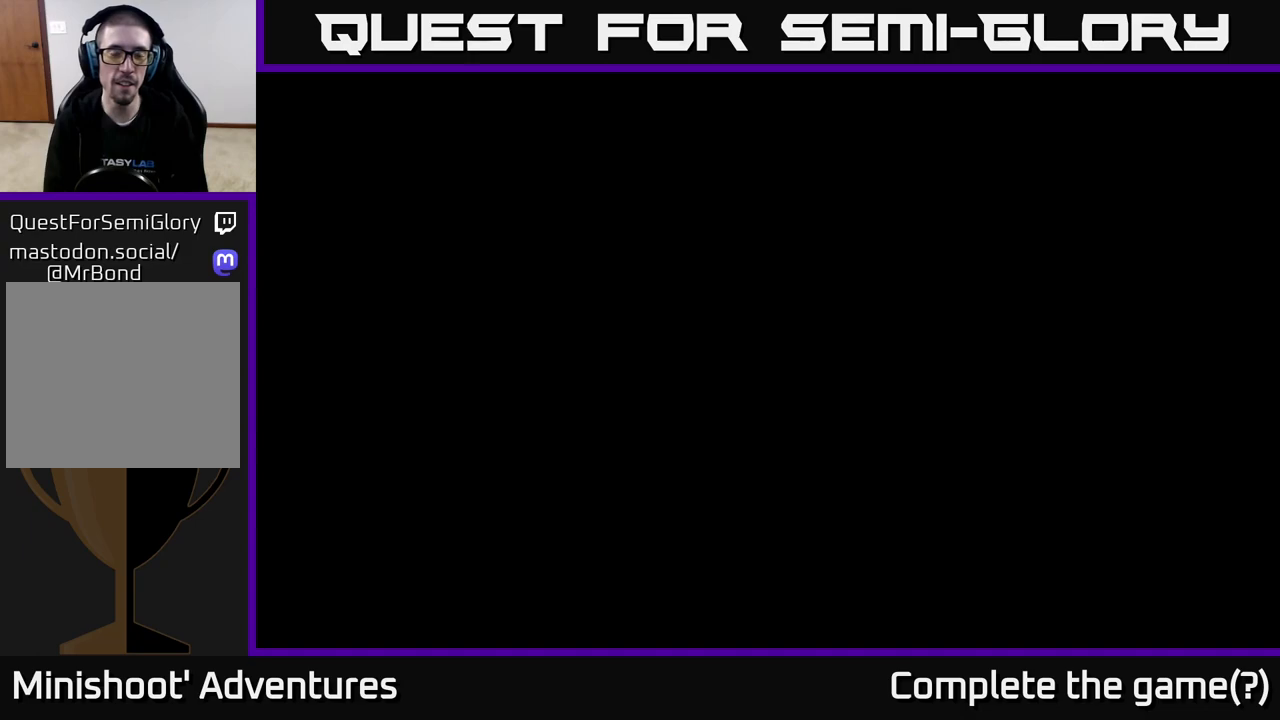
{"buttons": [], "left_stick": "up", "right_stick": "center", "events": []}
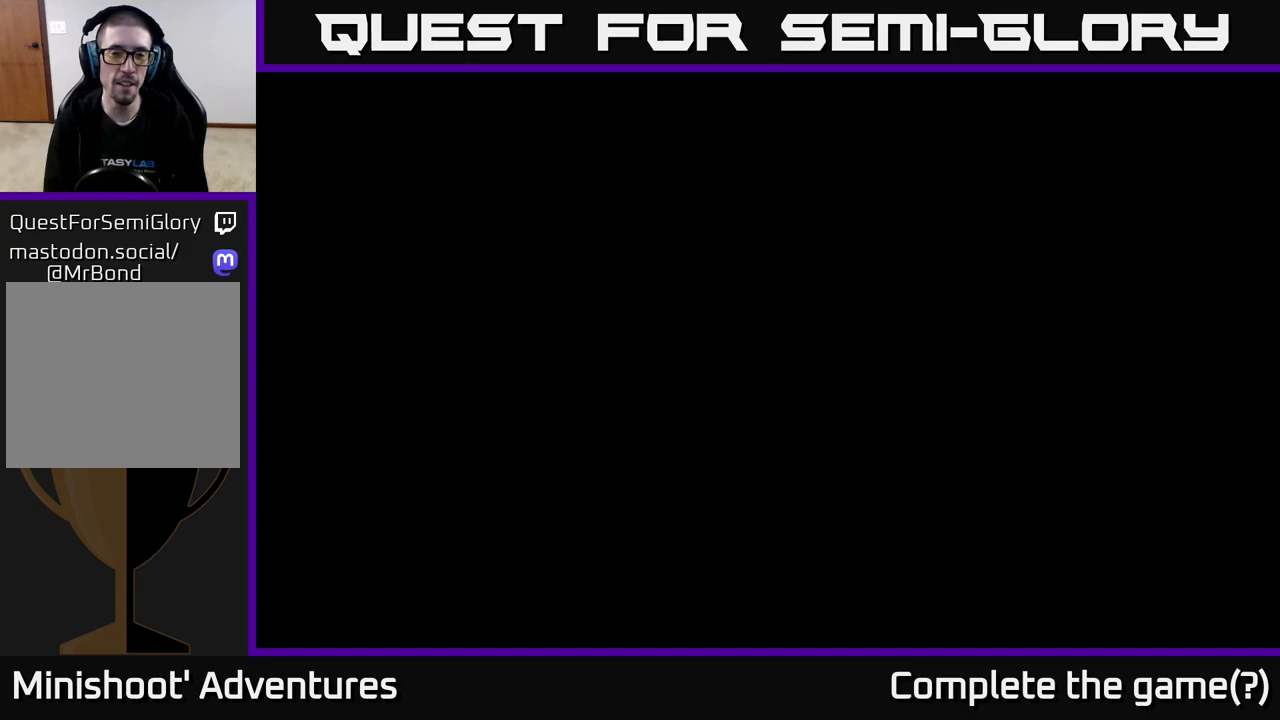
{"buttons": [], "left_stick": "up", "right_stick": "center", "events": []}
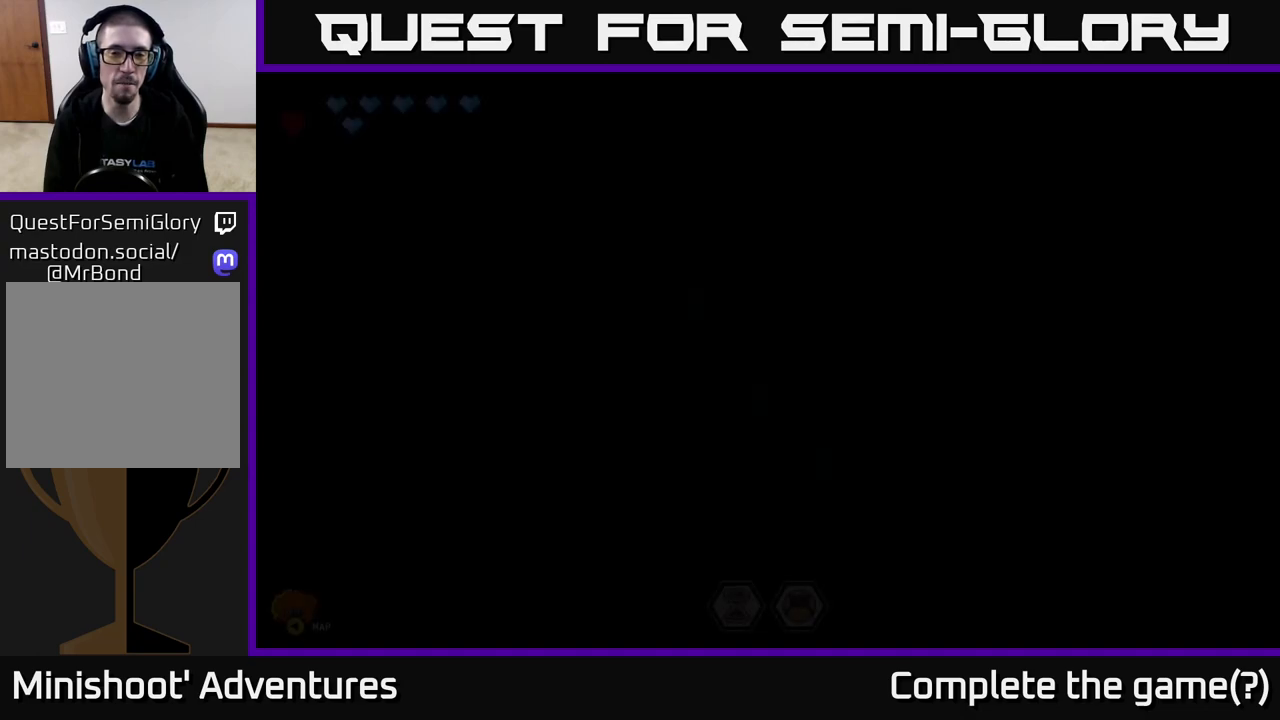
{"buttons": [], "left_stick": "up", "right_stick": "center", "events": [[83, "left_stick", "center"], [300, "left_stick", "up"]]}
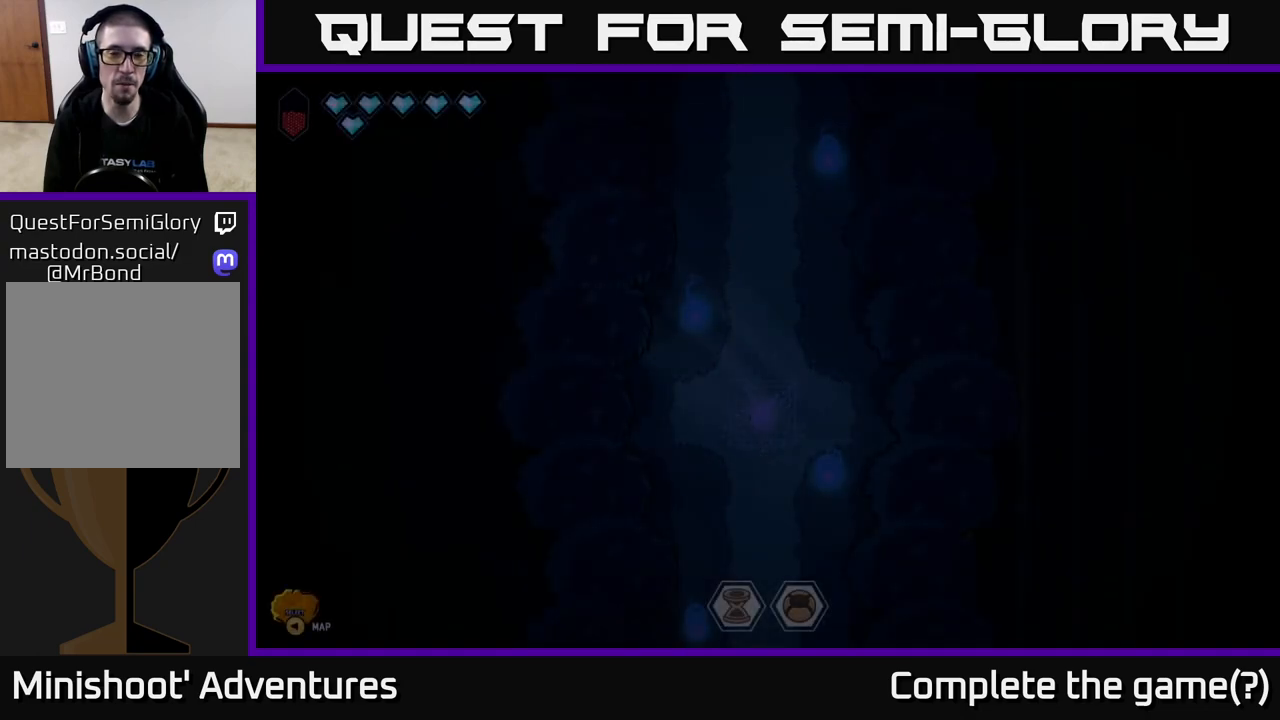
{"buttons": [], "left_stick": "center", "right_stick": "center", "events": [[150, "left_stick", "center"]]}
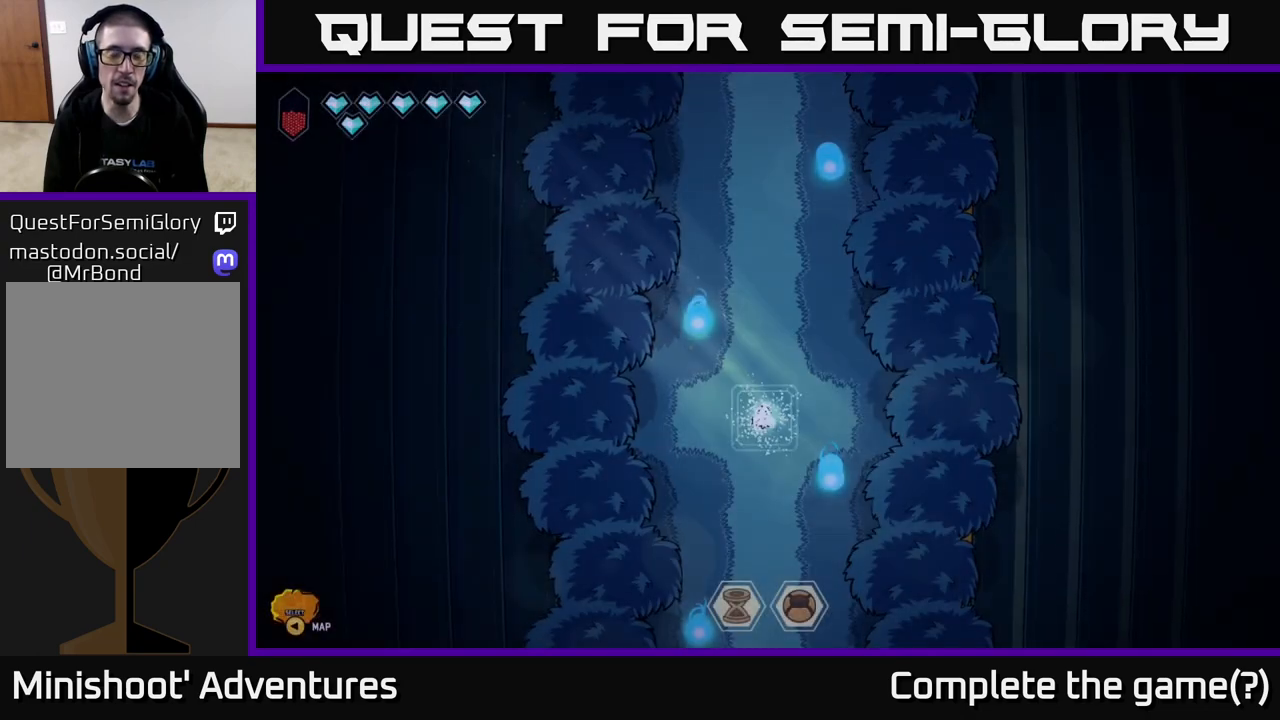
{"buttons": ["SELECT"], "left_stick": "center", "right_stick": "center", "events": [[350, "SELECT", "down"]]}
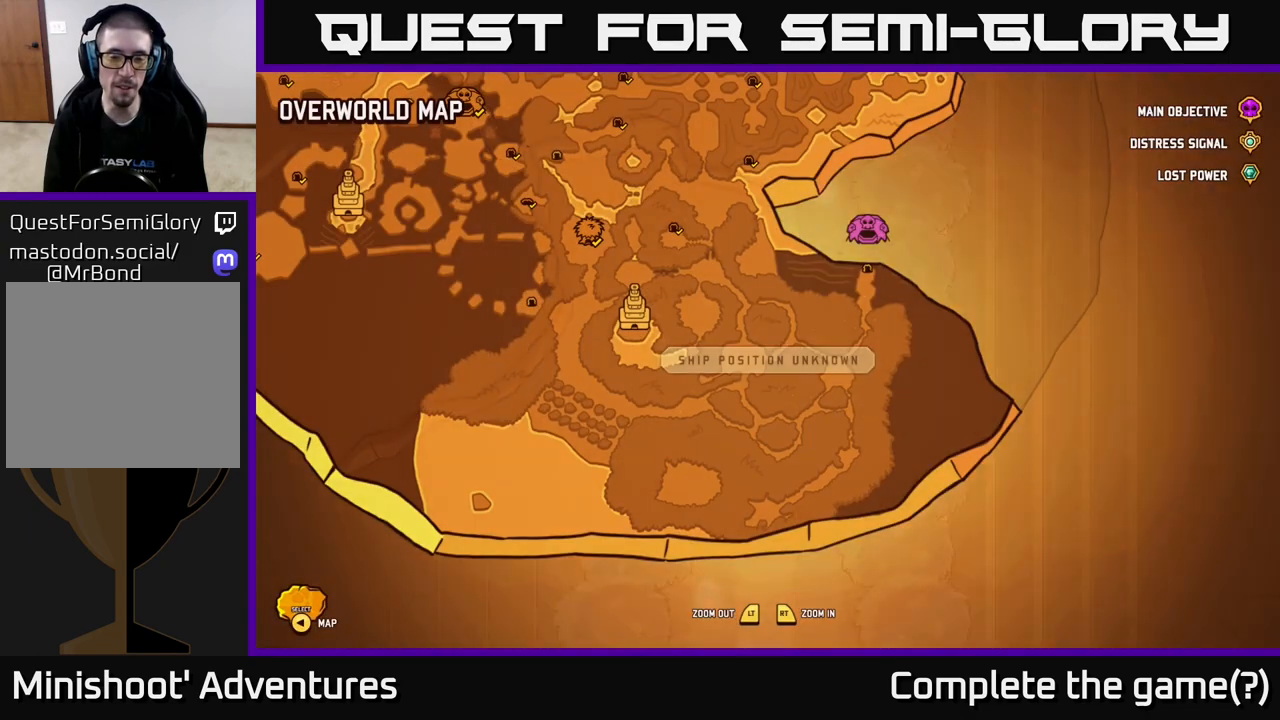
{"buttons": [], "left_stick": "center", "right_stick": "center", "events": [[33, "SELECT", "up"]]}
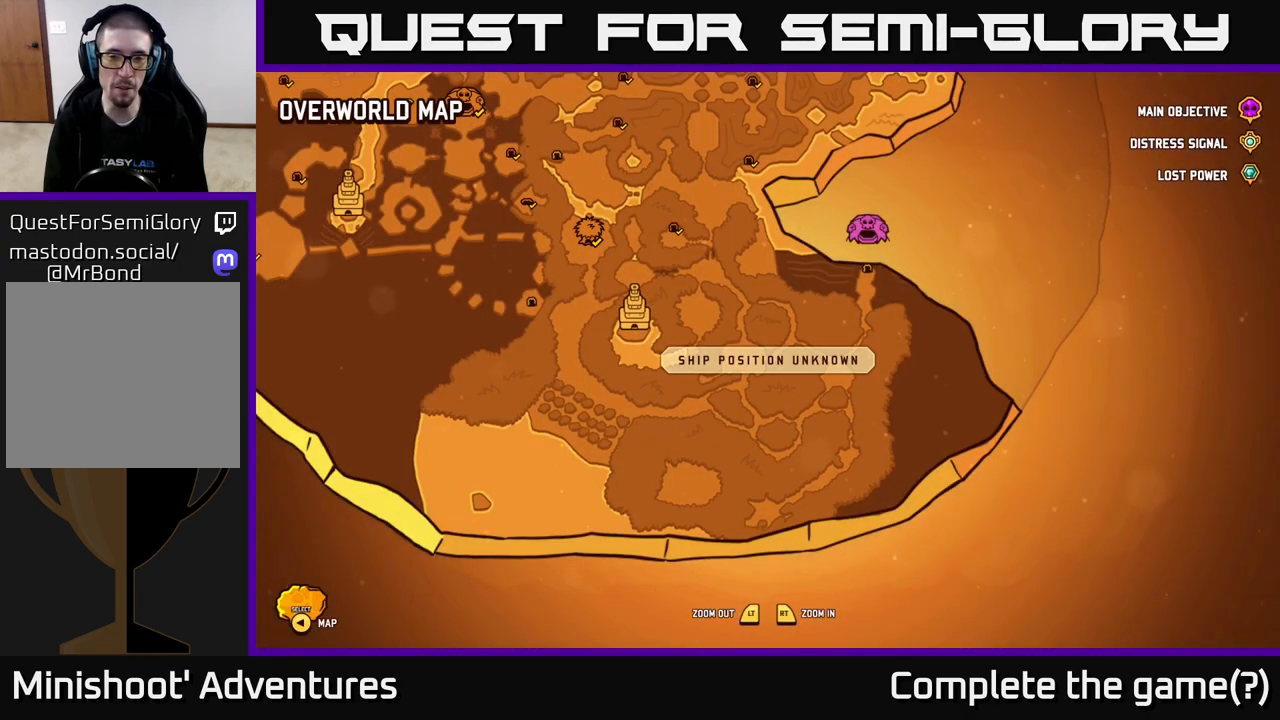
{"buttons": [], "left_stick": "center", "right_stick": "center", "events": [[83, "left_stick", "up"], [267, "left_stick", "center"]]}
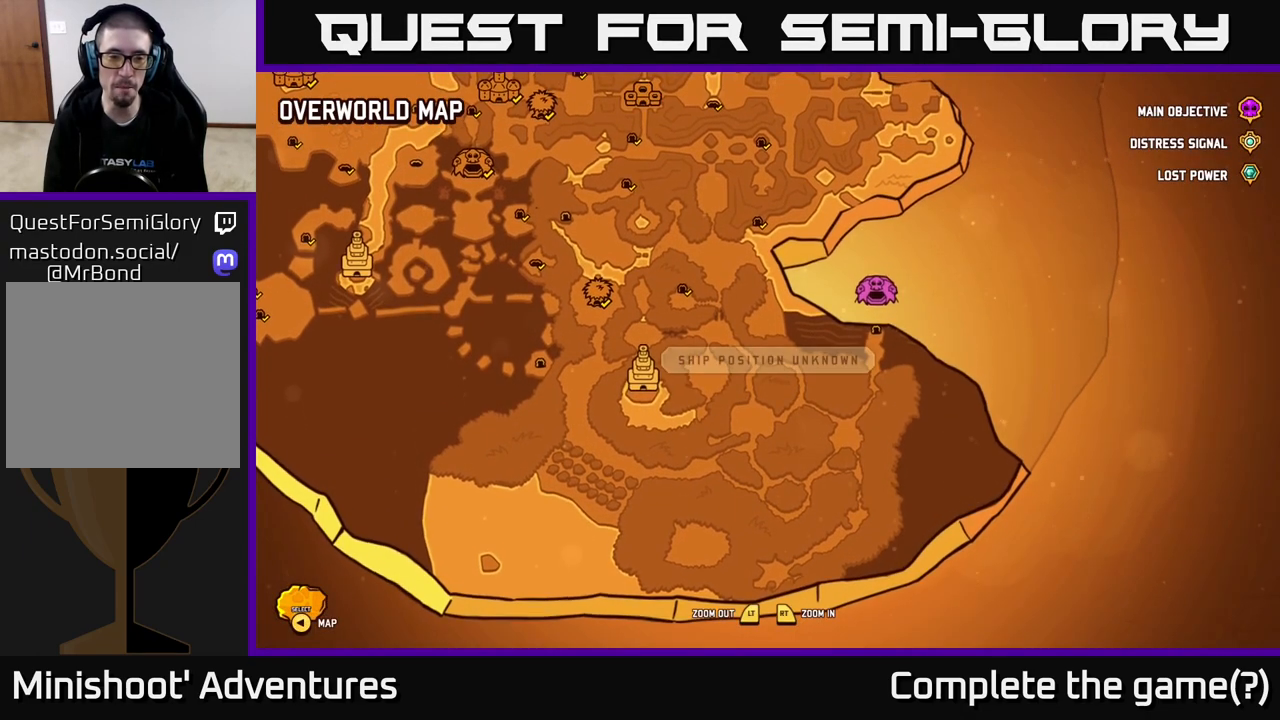
{"buttons": [], "left_stick": "center", "right_stick": "center", "events": []}
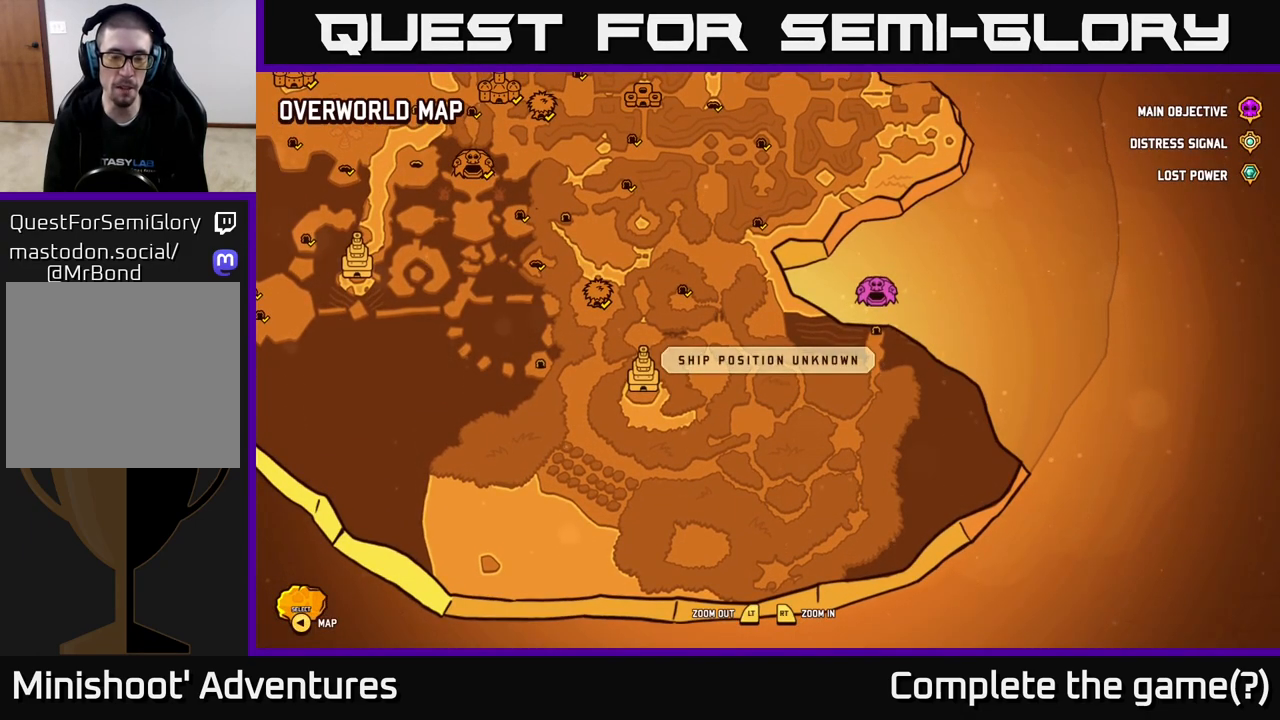
{"buttons": [], "left_stick": "down", "right_stick": "center", "events": [[167, "SELECT", "down"], [233, "SELECT", "up"], [417, "left_stick", "down"]]}
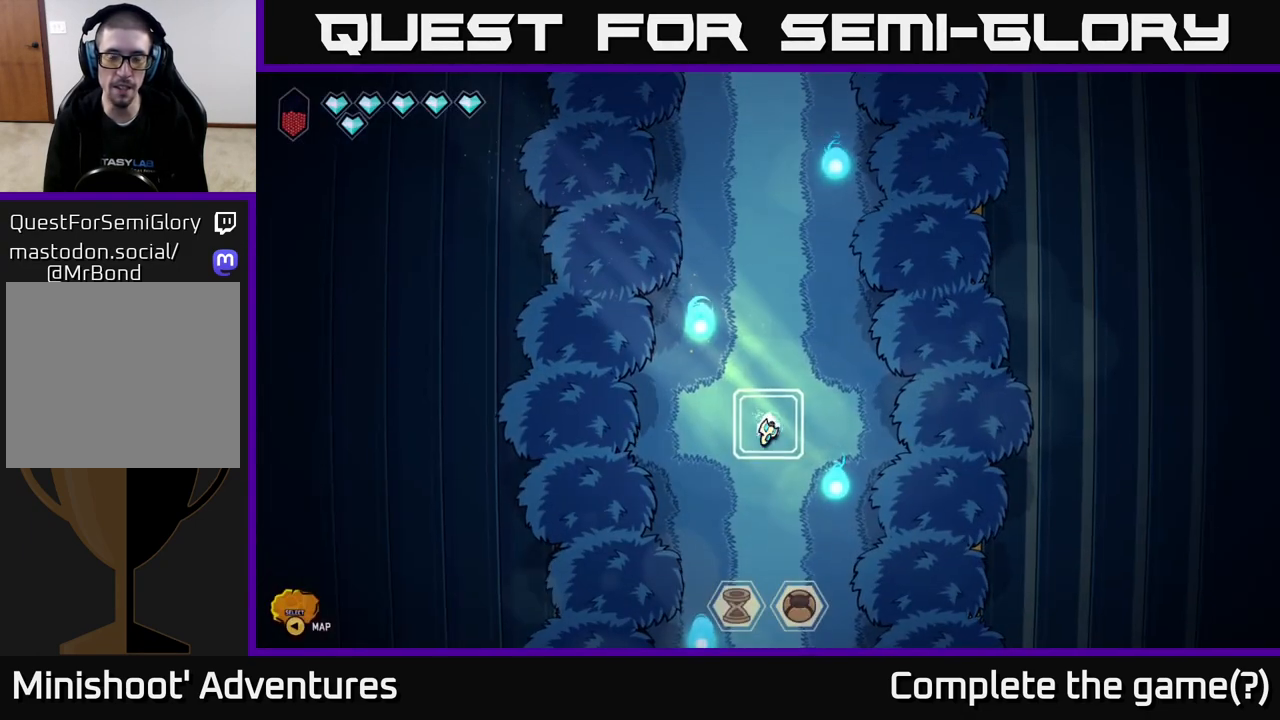
{"buttons": ["L2"], "left_stick": "down", "right_stick": "center", "events": [[217, "L2", "down"]]}
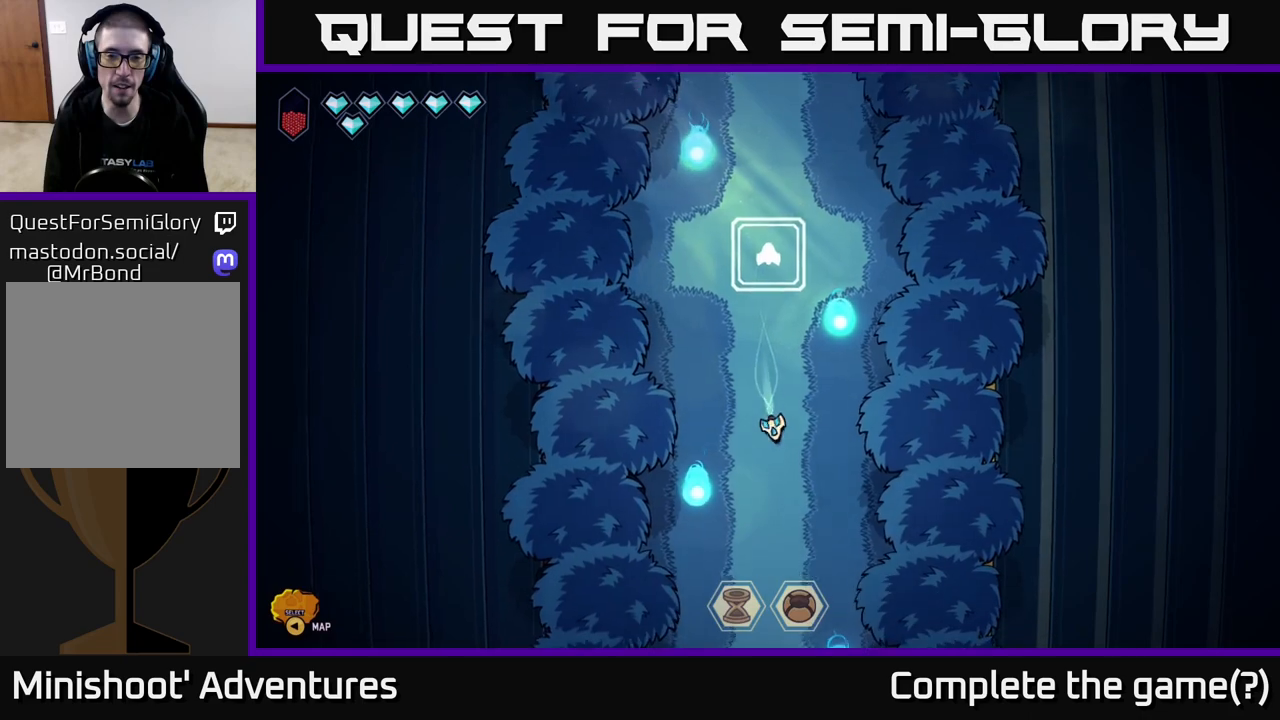
{"buttons": ["L2"], "left_stick": "down", "right_stick": "center", "events": []}
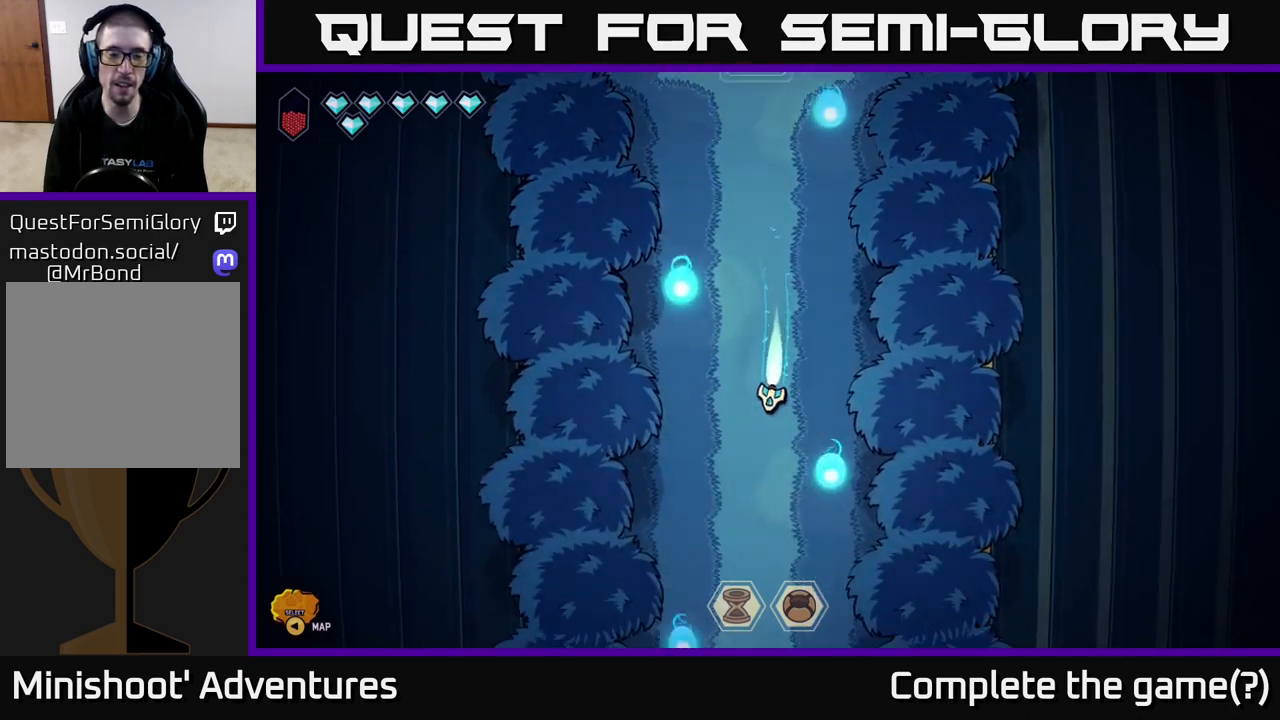
{"buttons": ["L2"], "left_stick": "down", "right_stick": "center", "events": []}
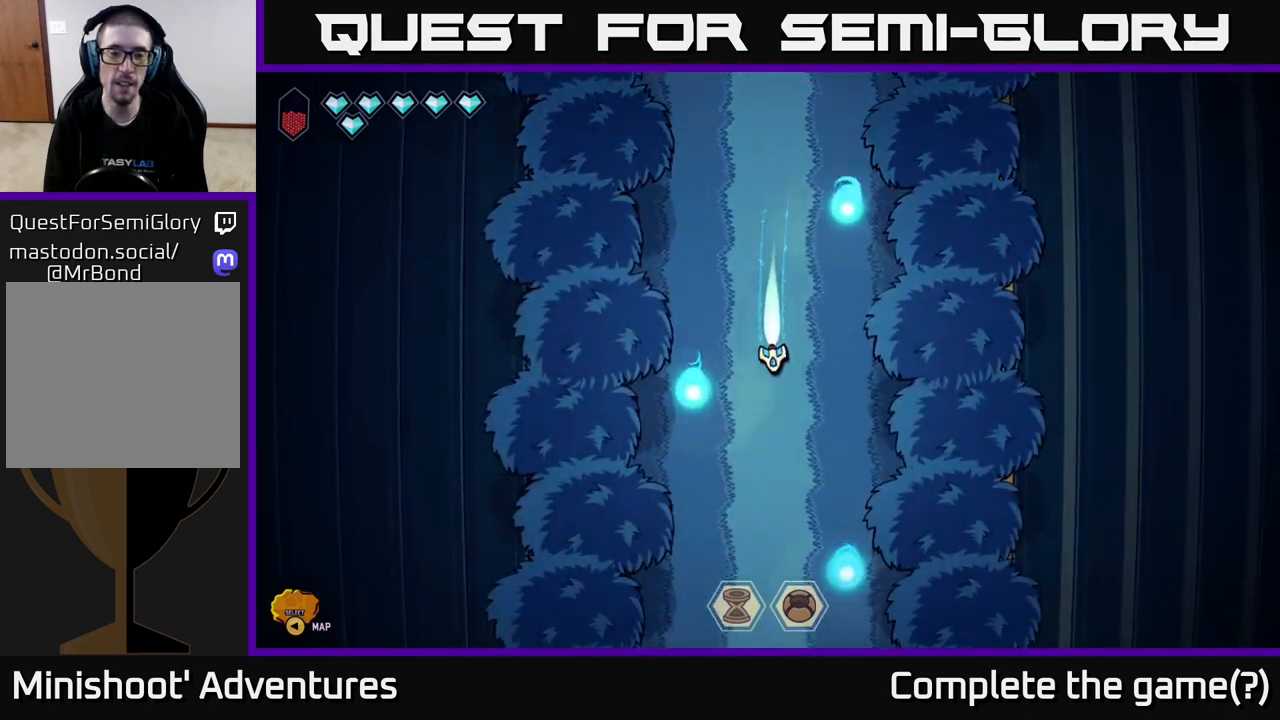
{"buttons": ["L2"], "left_stick": "down", "right_stick": "center", "events": []}
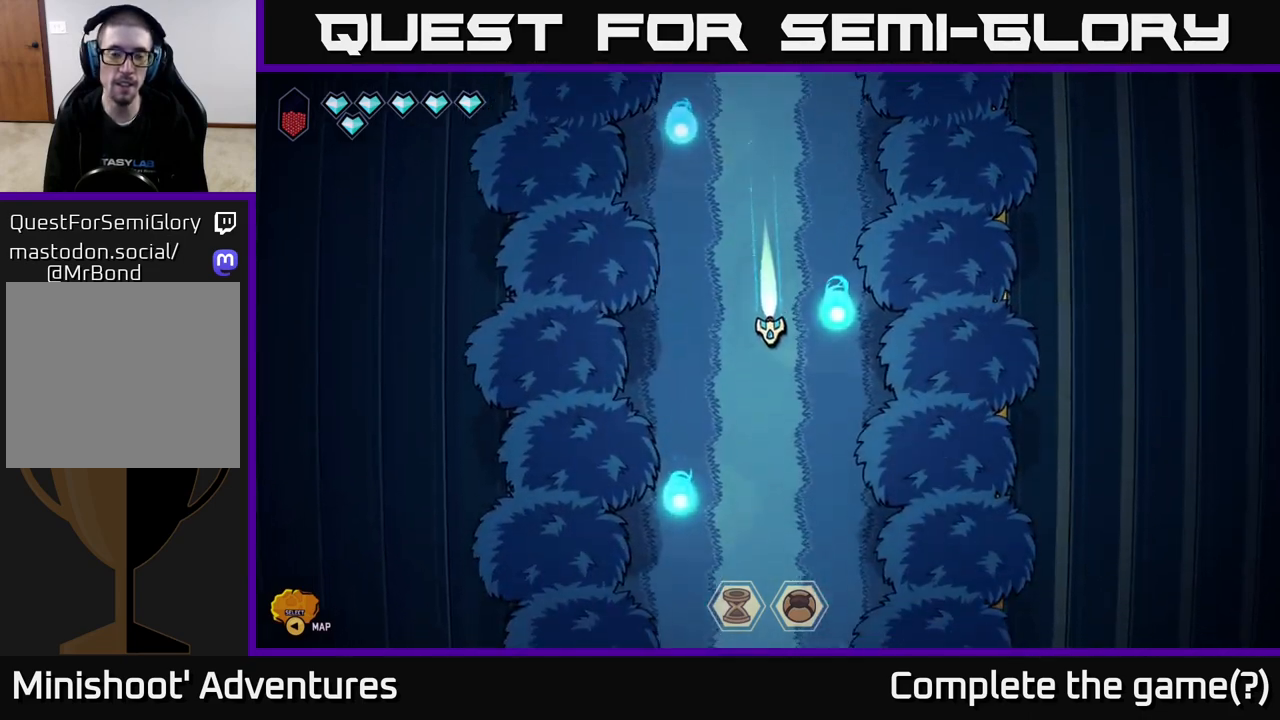
{"buttons": ["L2"], "left_stick": "down", "right_stick": "center", "events": []}
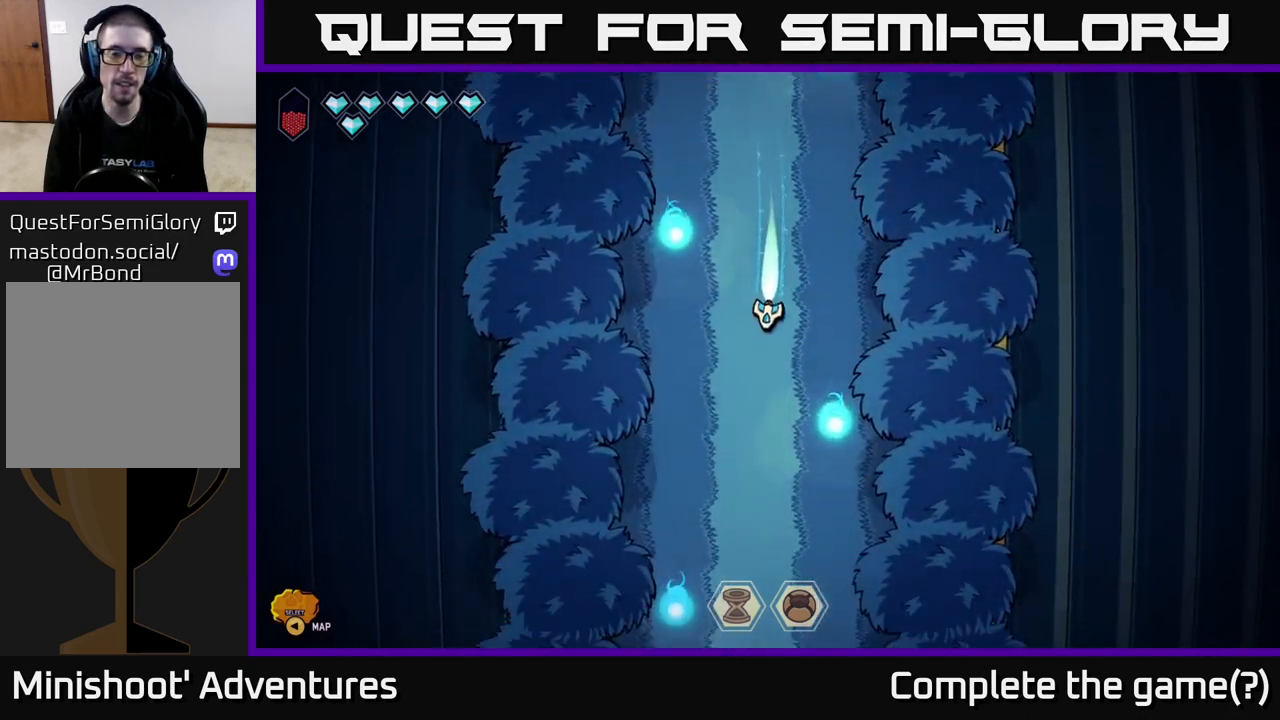
{"buttons": ["L2"], "left_stick": "down", "right_stick": "center", "events": []}
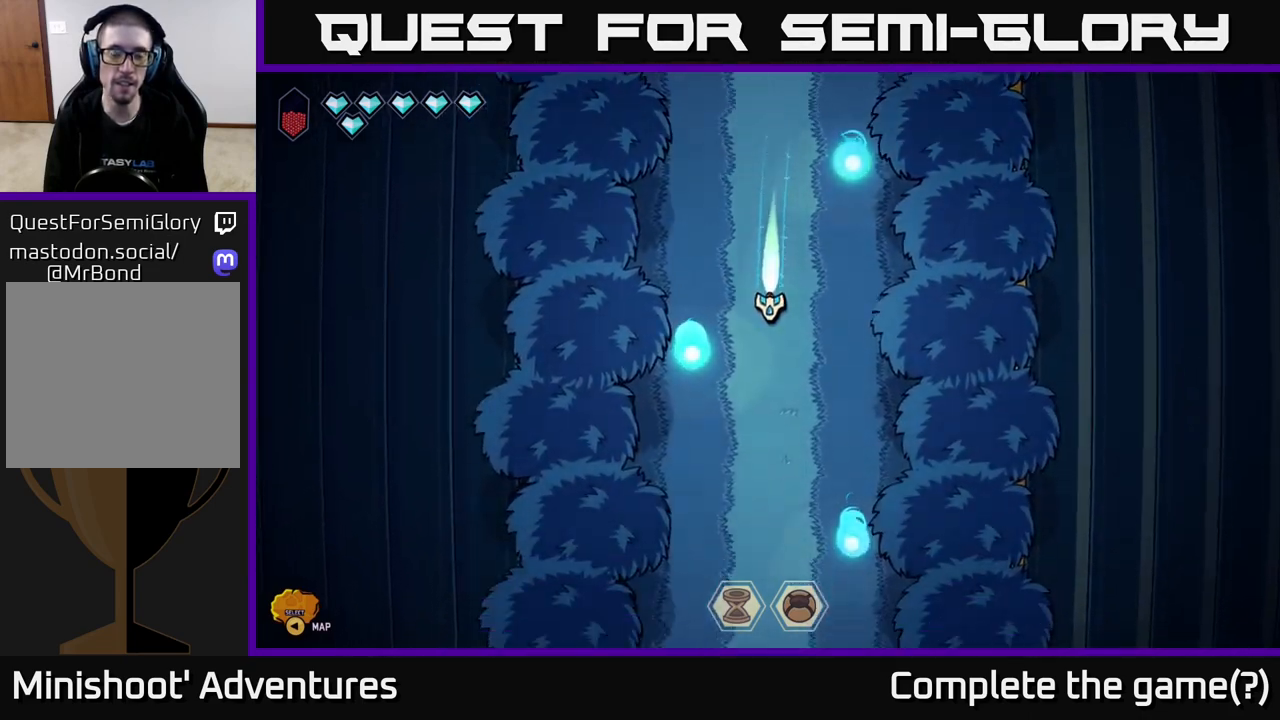
{"buttons": ["L2"], "left_stick": "down", "right_stick": "center", "events": []}
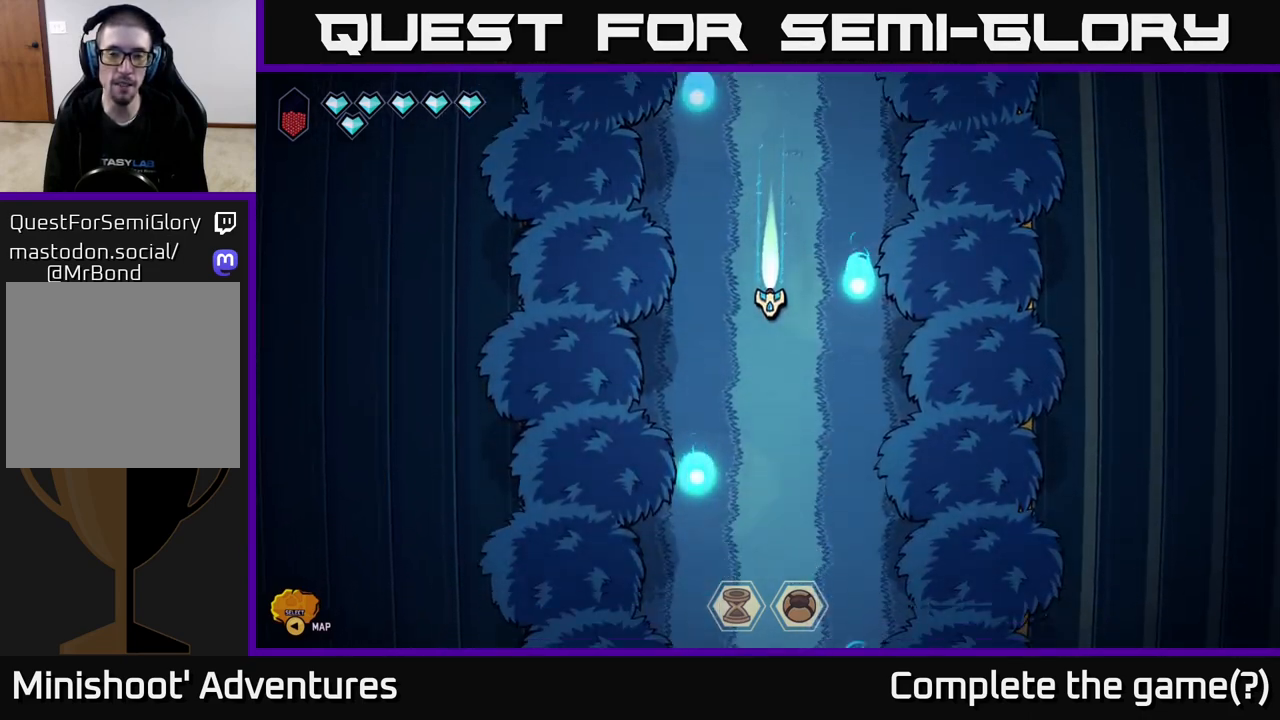
{"buttons": ["L2"], "left_stick": "down", "right_stick": "center", "events": []}
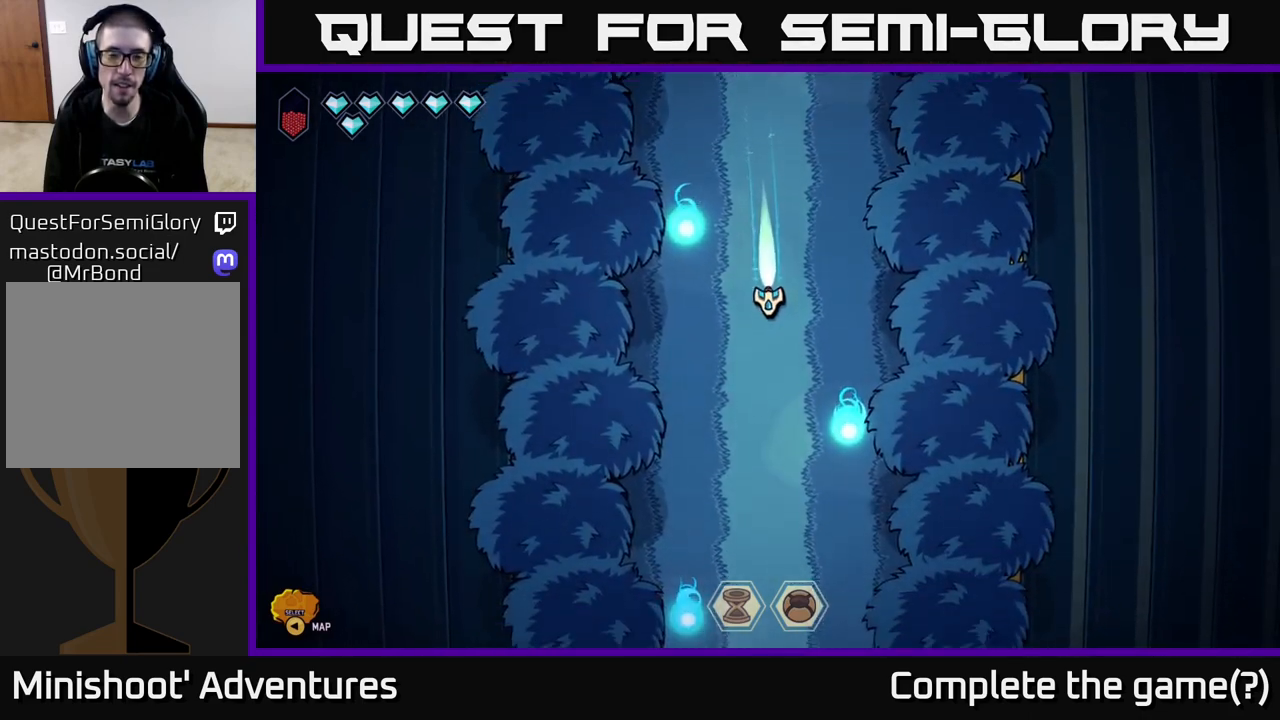
{"buttons": ["L2"], "left_stick": "down", "right_stick": "center", "events": []}
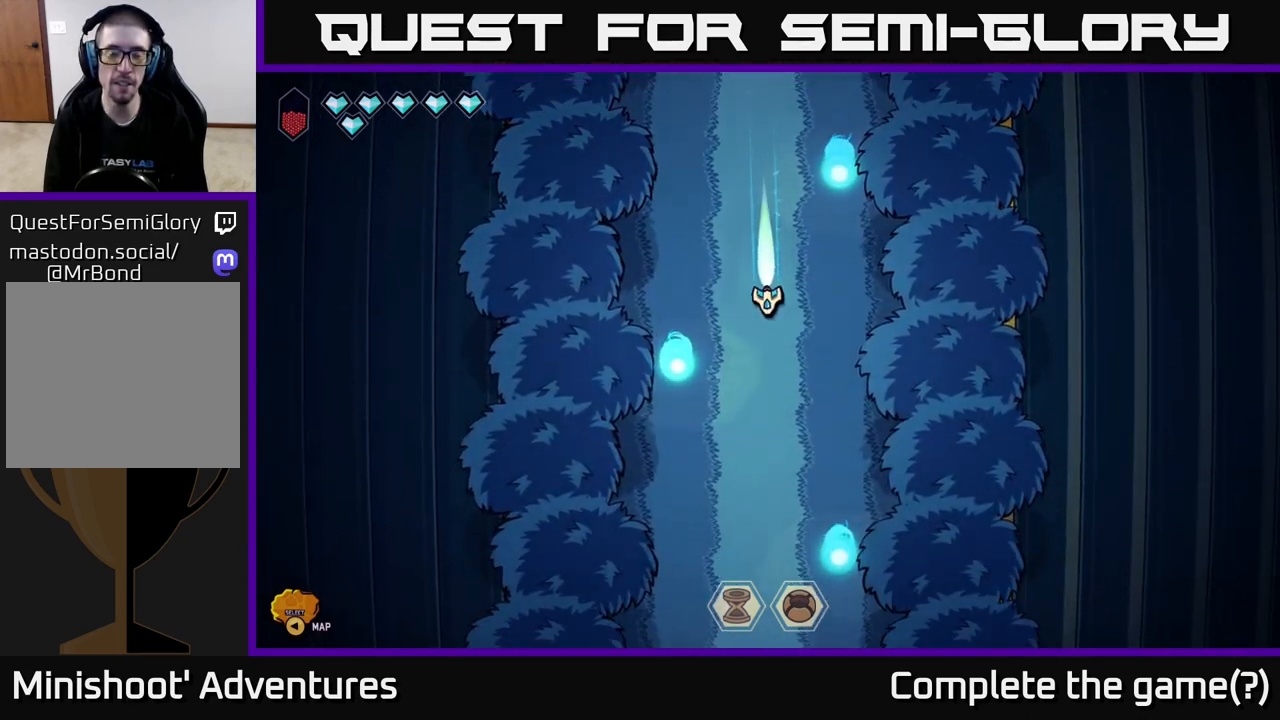
{"buttons": ["L2"], "left_stick": "down", "right_stick": "center", "events": []}
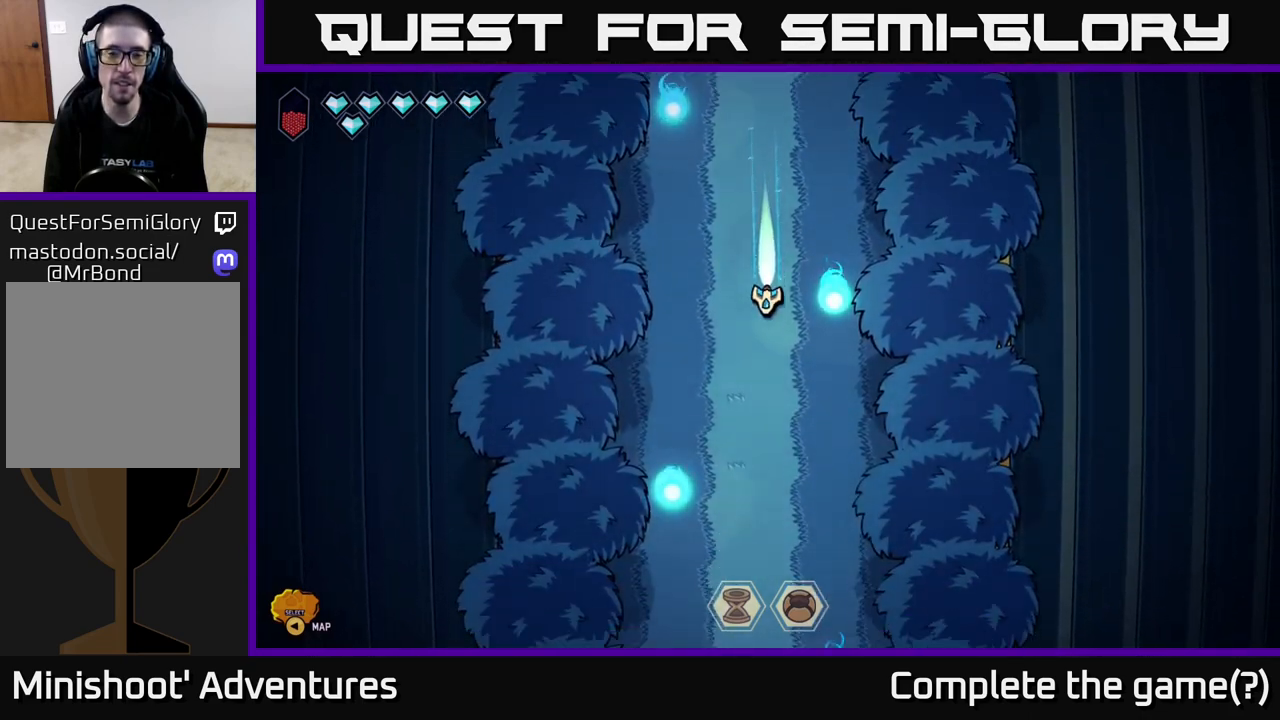
{"buttons": ["L2"], "left_stick": "down", "right_stick": "center", "events": []}
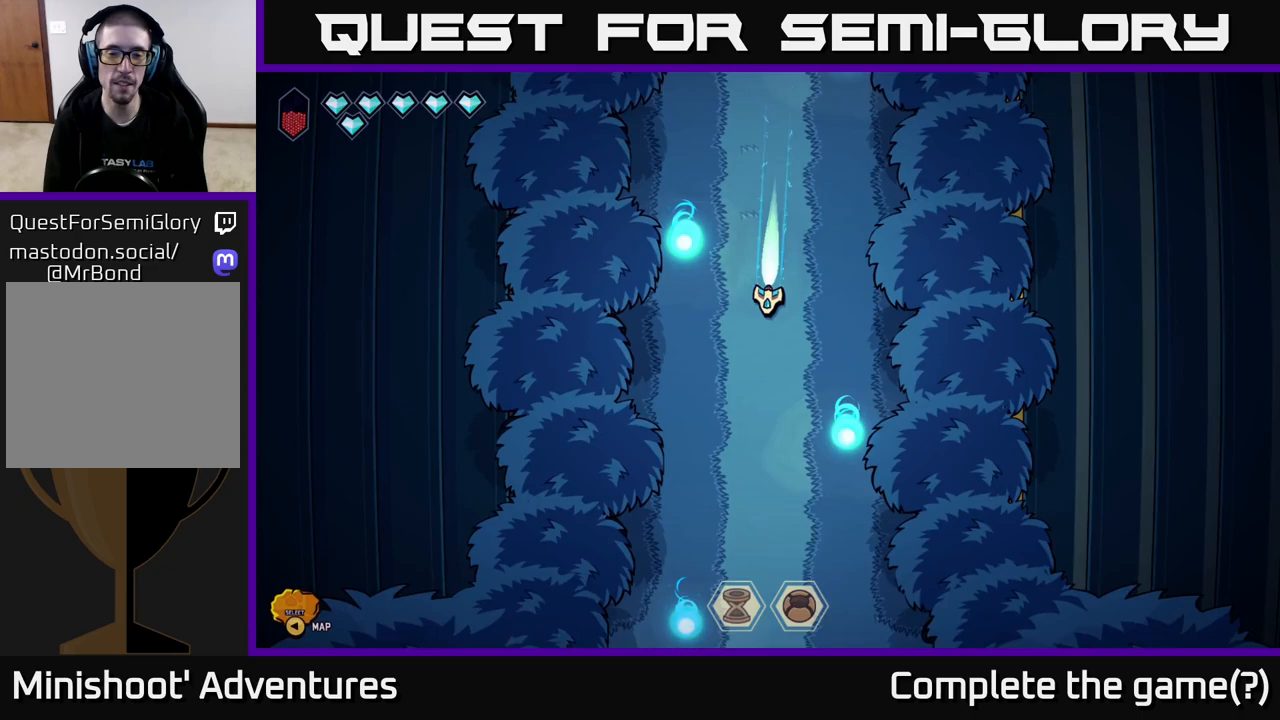
{"buttons": ["L2"], "left_stick": "down", "right_stick": "center", "events": []}
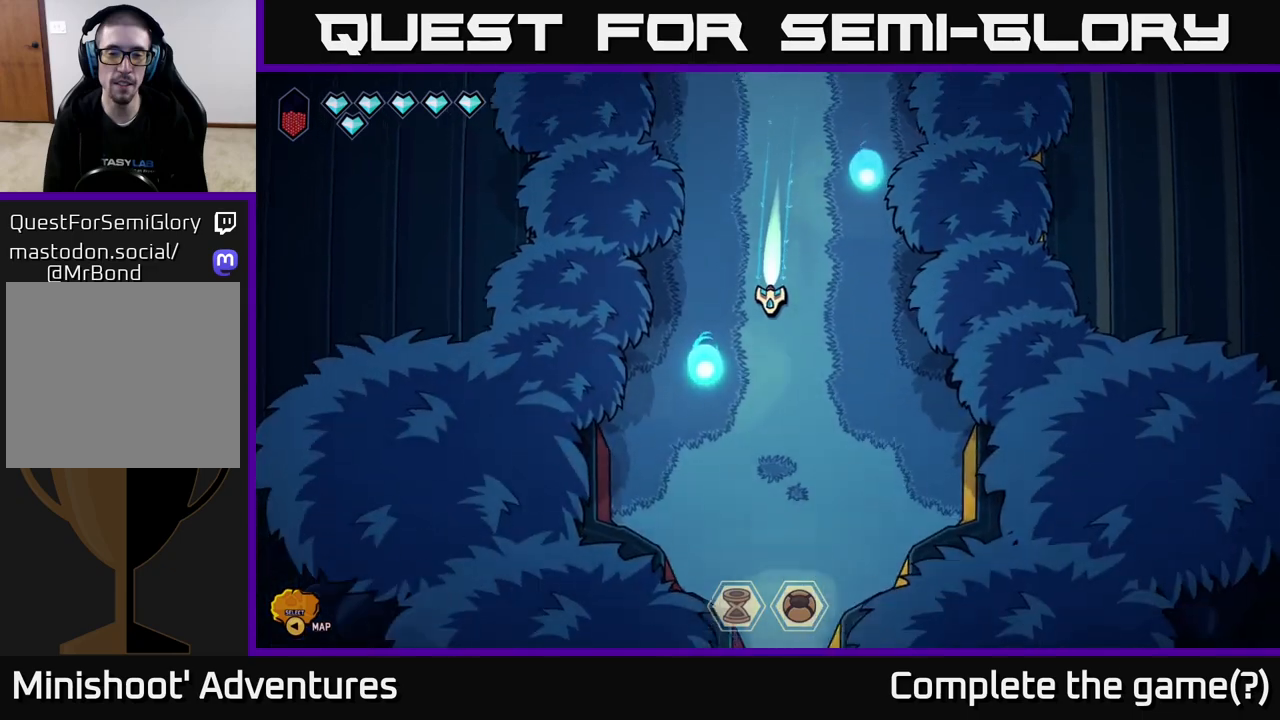
{"buttons": ["L2"], "left_stick": "down", "right_stick": "center", "events": []}